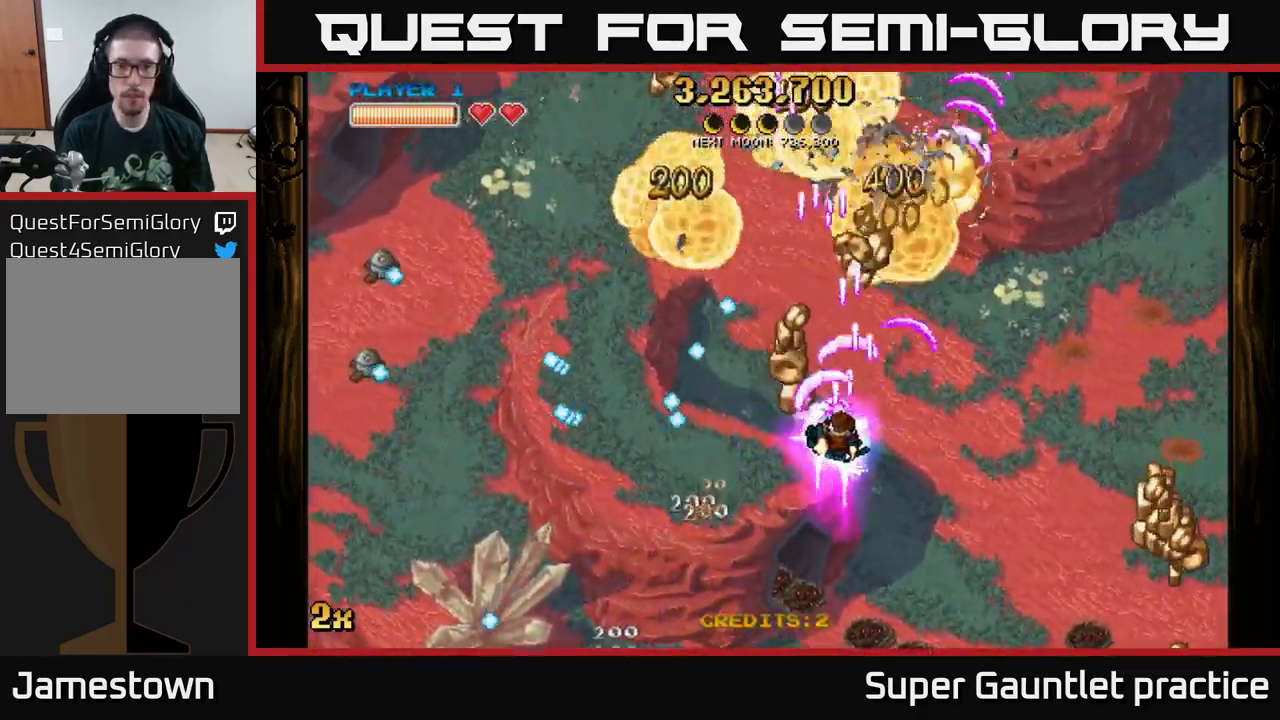
Gameplay with a controller (Xbox layout); each line is a JSON object with the inputs held at the frame after it. "events" lists button and stick changes between this image and that frame as [ms after this image, input, new state], when the widget could be followed in between. Not read: right_stick.
{"buttons": ["A"], "left_stick": "up", "events": [[50, "X", "up"], [117, "A", "up"], [117, "left_stick", "up"], [150, "A", "down"]]}
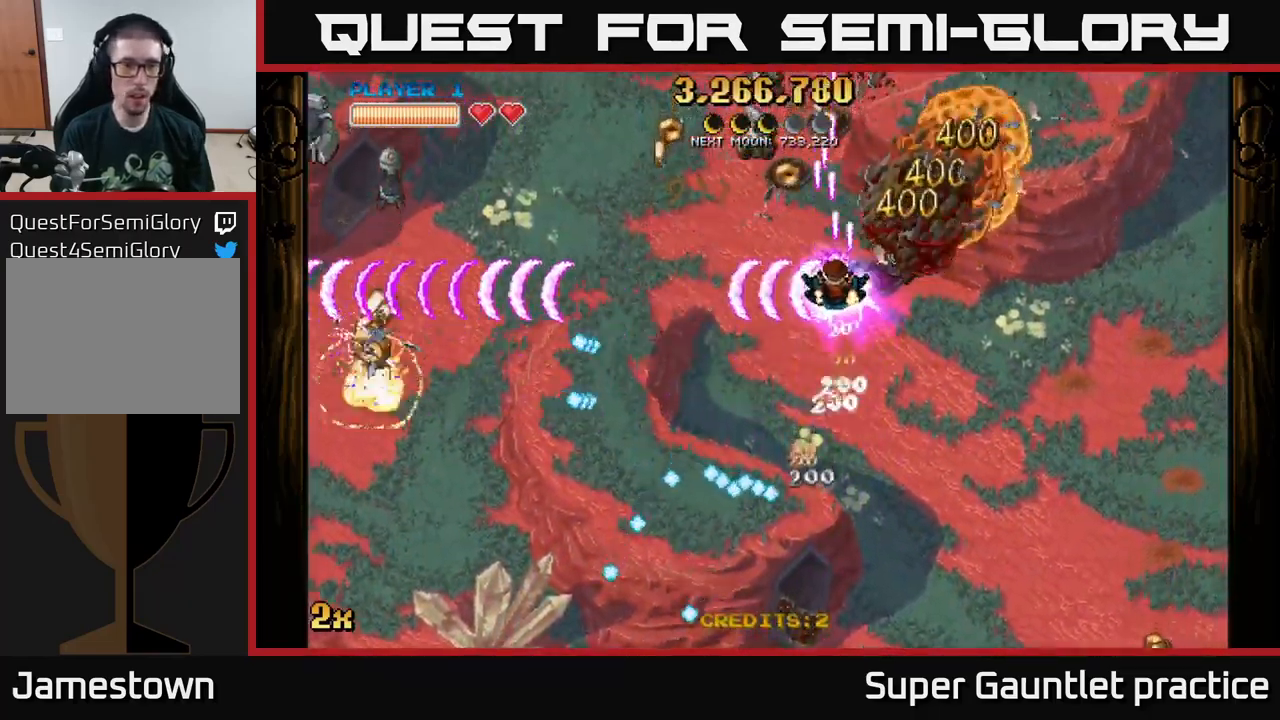
{"buttons": ["A"], "left_stick": "up-left", "events": [[184, "left_stick", "down"], [350, "X", "down"], [350, "left_stick", "up-left"], [467, "X", "up"]]}
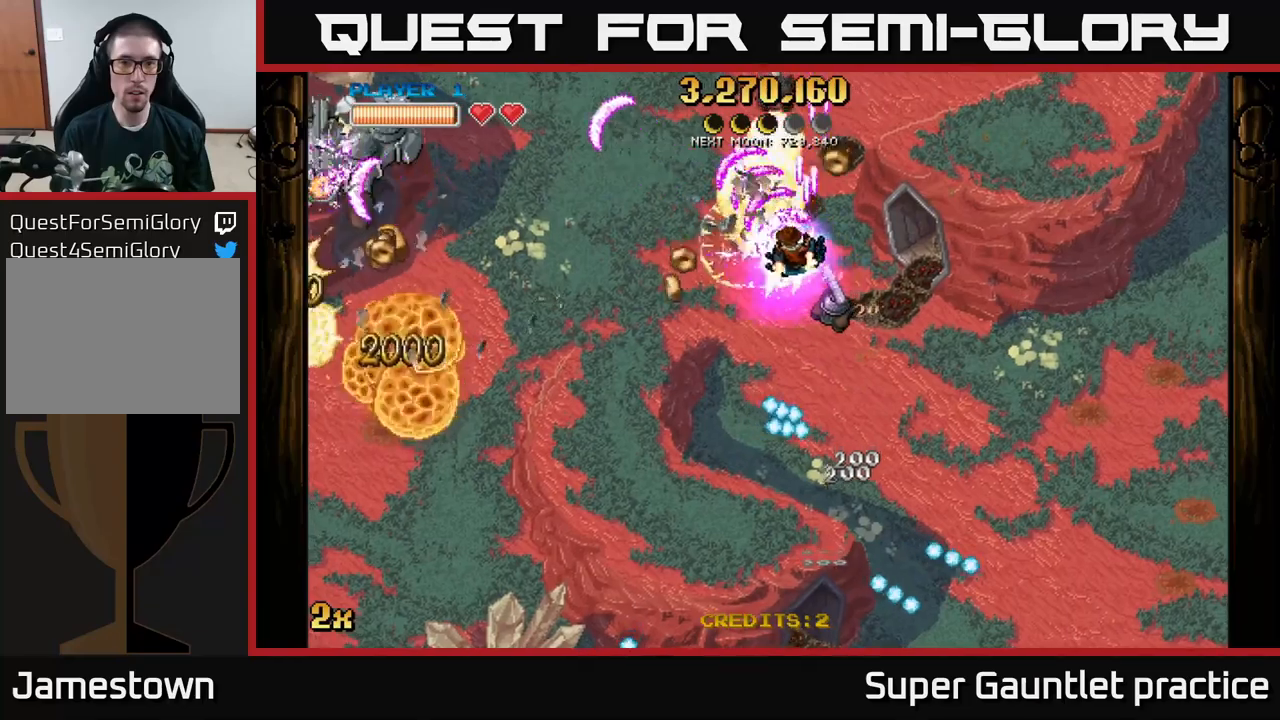
{"buttons": ["A"], "left_stick": "down-left", "events": [[33, "left_stick", "down-left"]]}
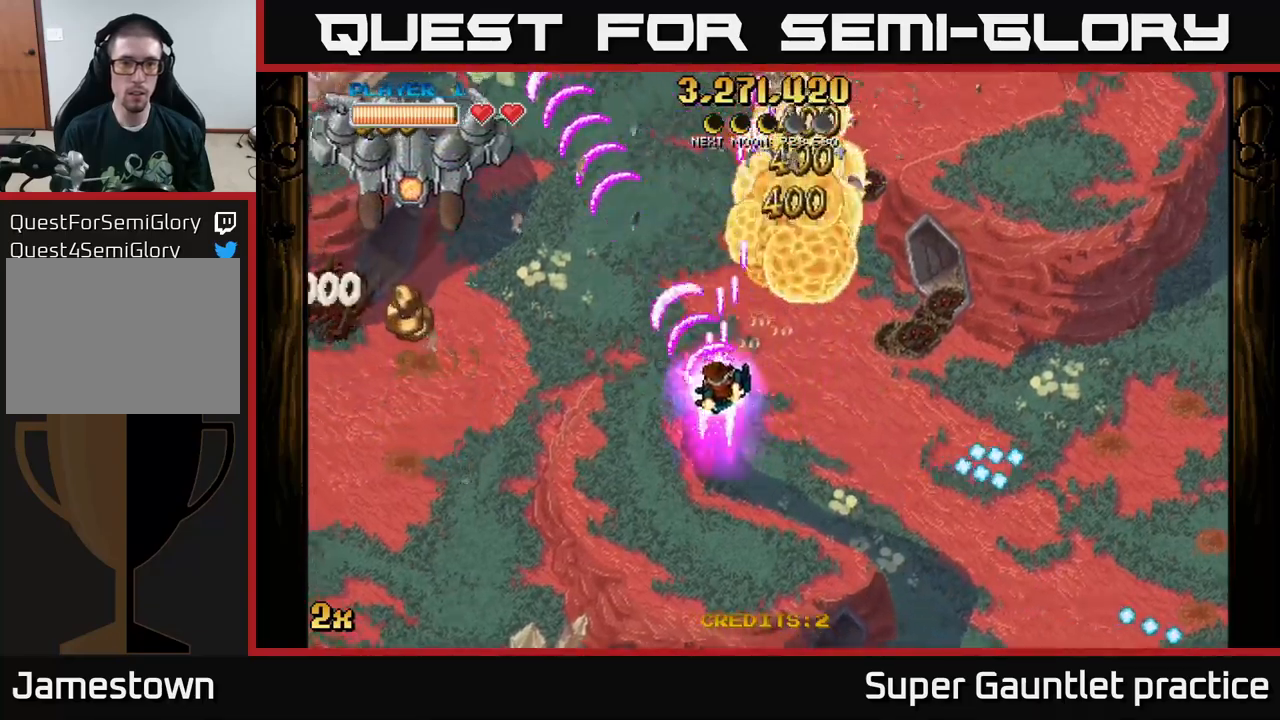
{"buttons": ["A"], "left_stick": "left", "events": [[83, "left_stick", "down"], [350, "left_stick", "left"]]}
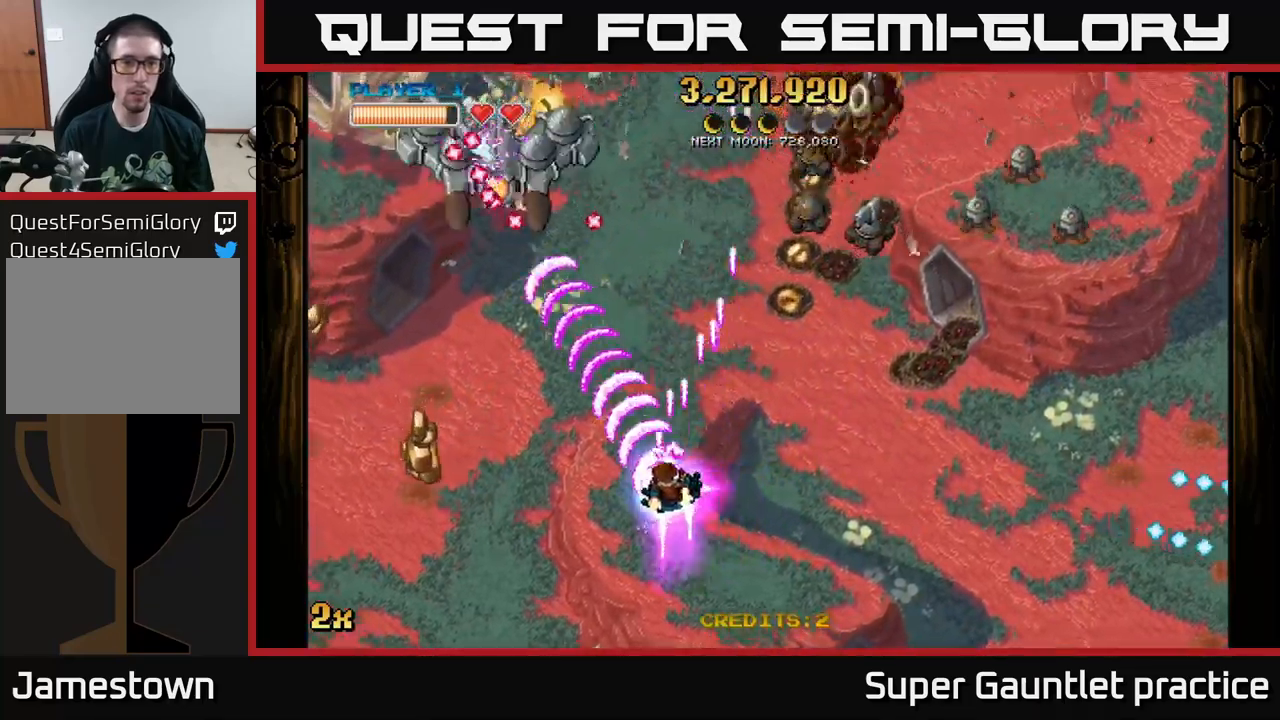
{"buttons": ["A"], "left_stick": "left", "events": [[100, "X", "down"], [116, "left_stick", "up"], [216, "X", "up"], [266, "left_stick", "left"]]}
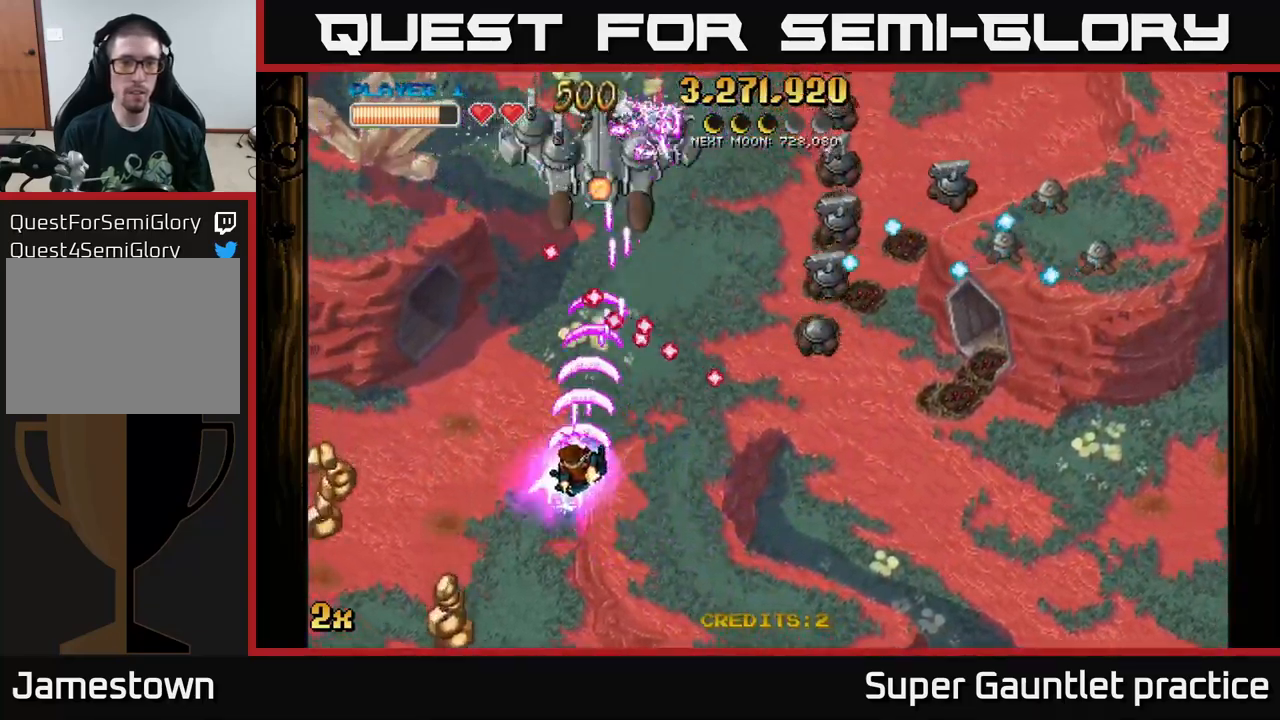
{"buttons": ["A"], "left_stick": "right", "events": [[116, "left_stick", "up"], [250, "left_stick", "right"], [333, "left_stick", "down"], [483, "left_stick", "right"]]}
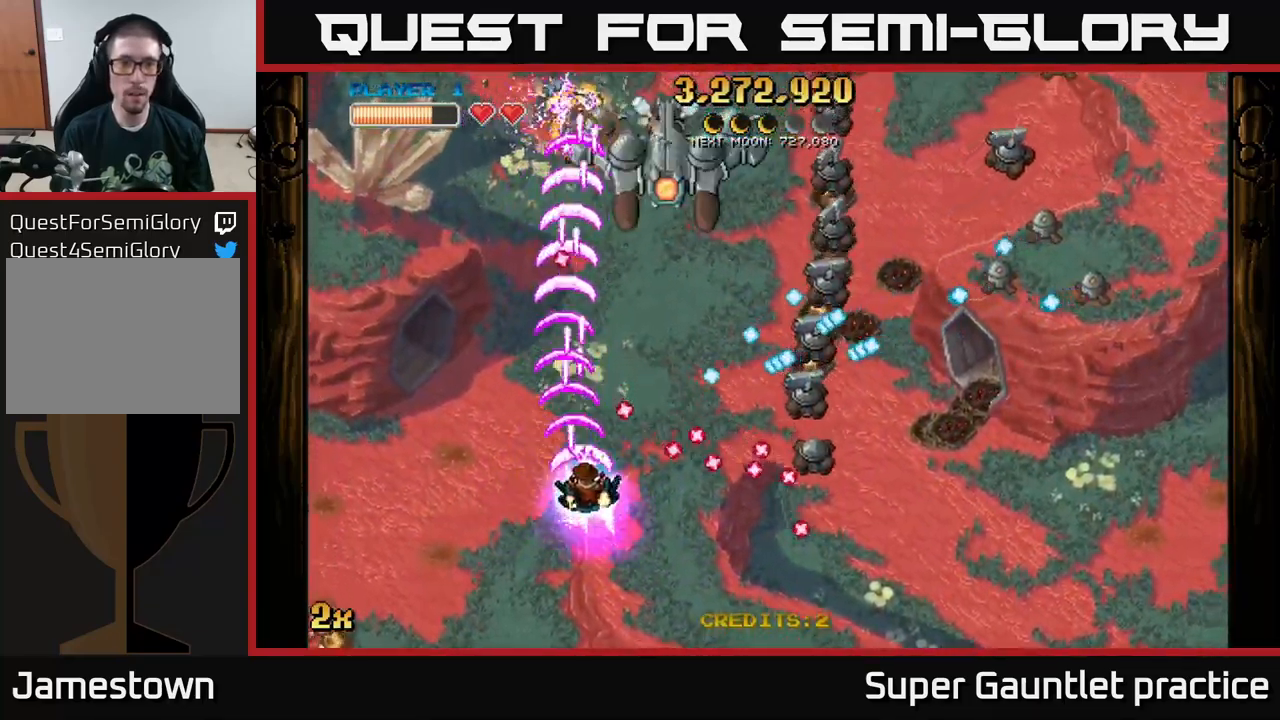
{"buttons": ["A"], "left_stick": "up-left", "events": [[116, "left_stick", "left"], [433, "left_stick", "up-left"]]}
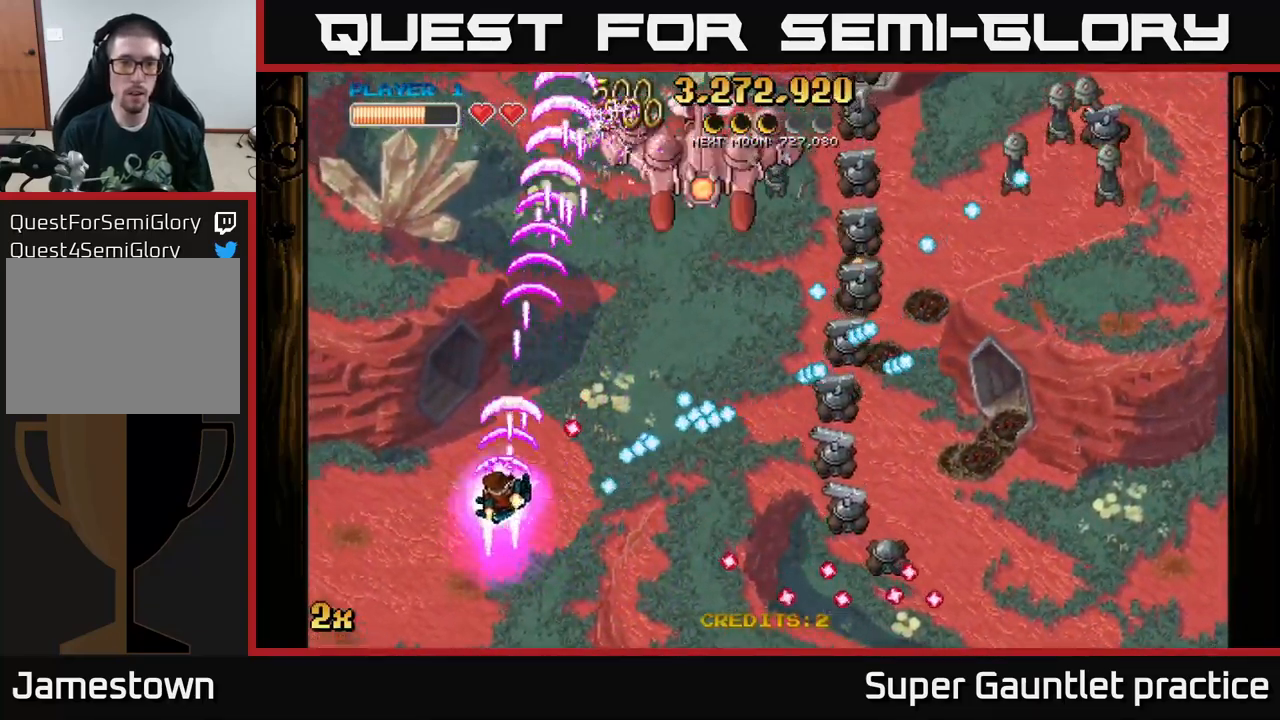
{"buttons": [], "left_stick": "up-right", "events": [[200, "X", "down"], [216, "left_stick", "right"], [283, "X", "up"], [333, "A", "up"], [333, "left_stick", "up"], [483, "left_stick", "up-right"]]}
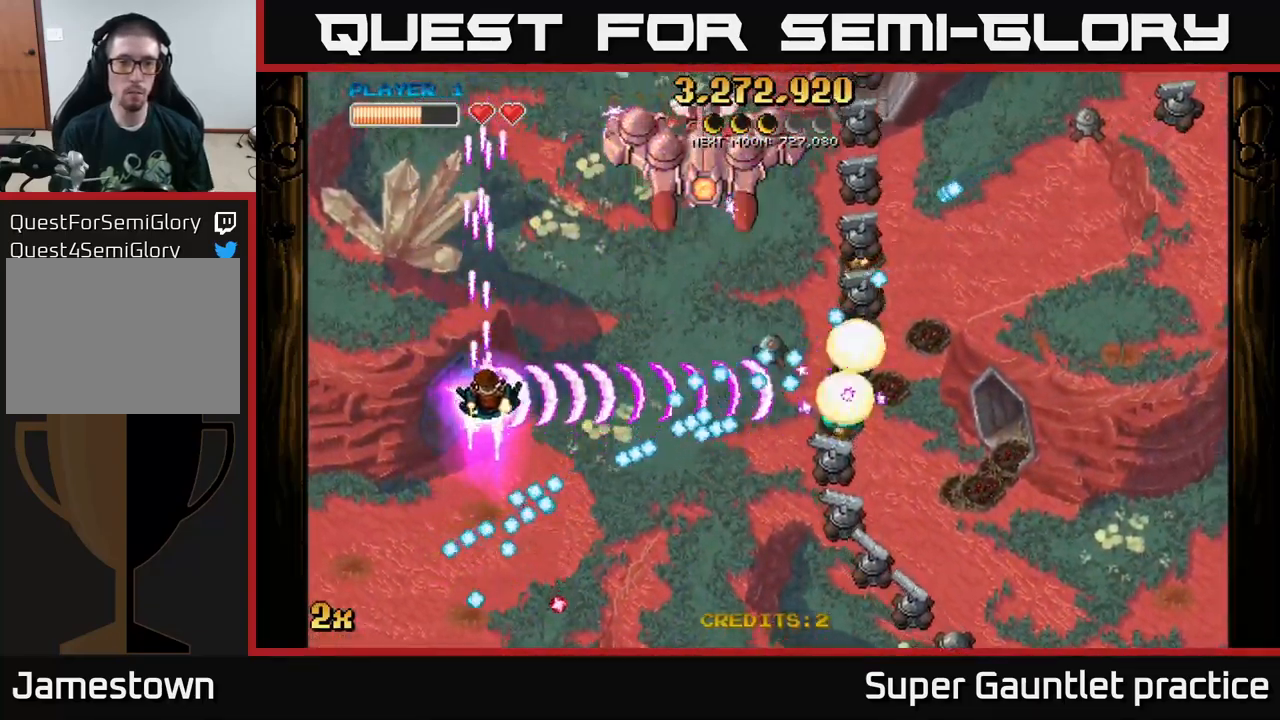
{"buttons": ["A"], "left_stick": "up", "events": [[33, "A", "down"], [183, "left_stick", "up"]]}
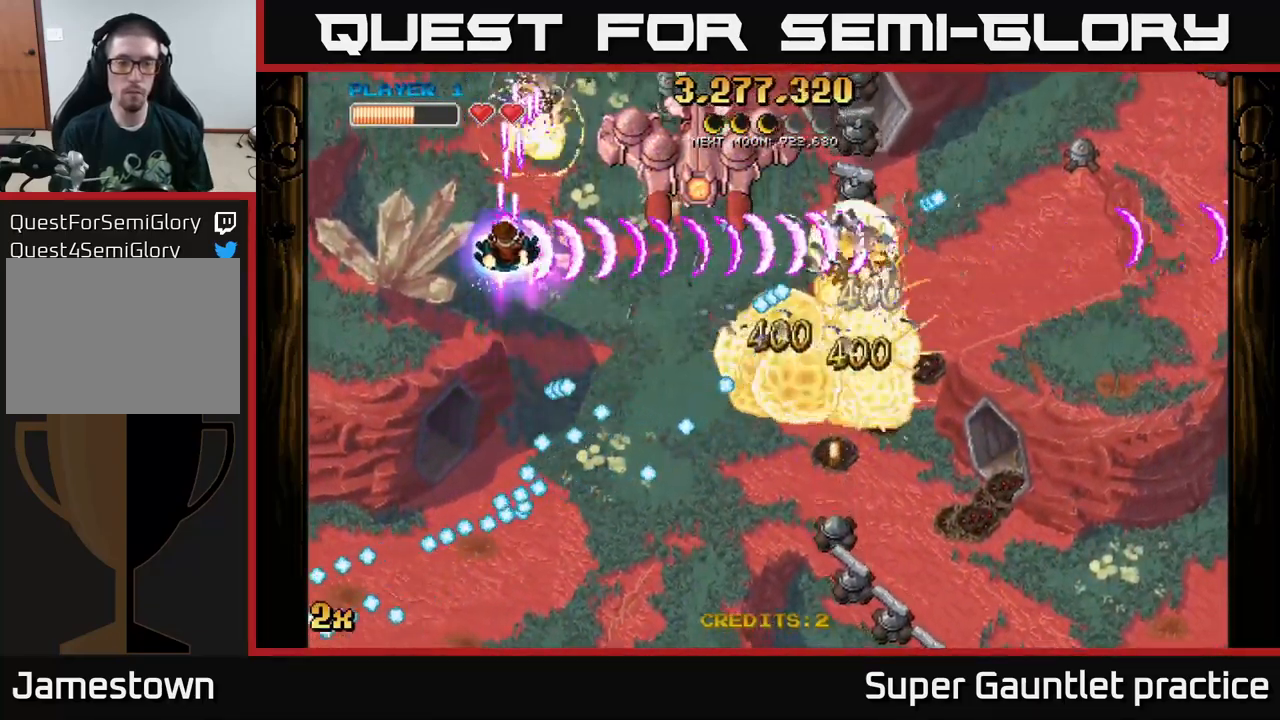
{"buttons": ["A"], "left_stick": "down-right", "events": [[16, "left_stick", "up-left"], [316, "left_stick", "down-left"], [500, "left_stick", "down-right"]]}
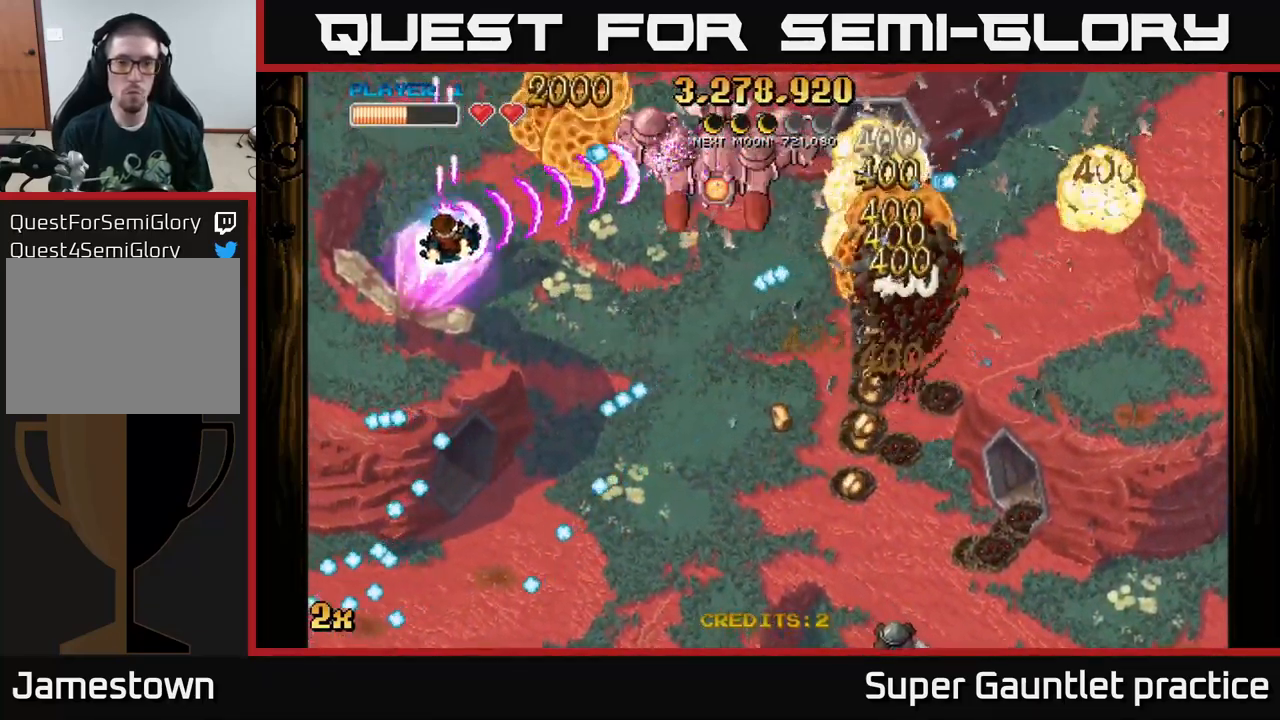
{"buttons": ["A"], "left_stick": "right", "events": [[133, "left_stick", "up-right"], [266, "left_stick", "down-left"], [416, "left_stick", "down-right"], [483, "left_stick", "right"]]}
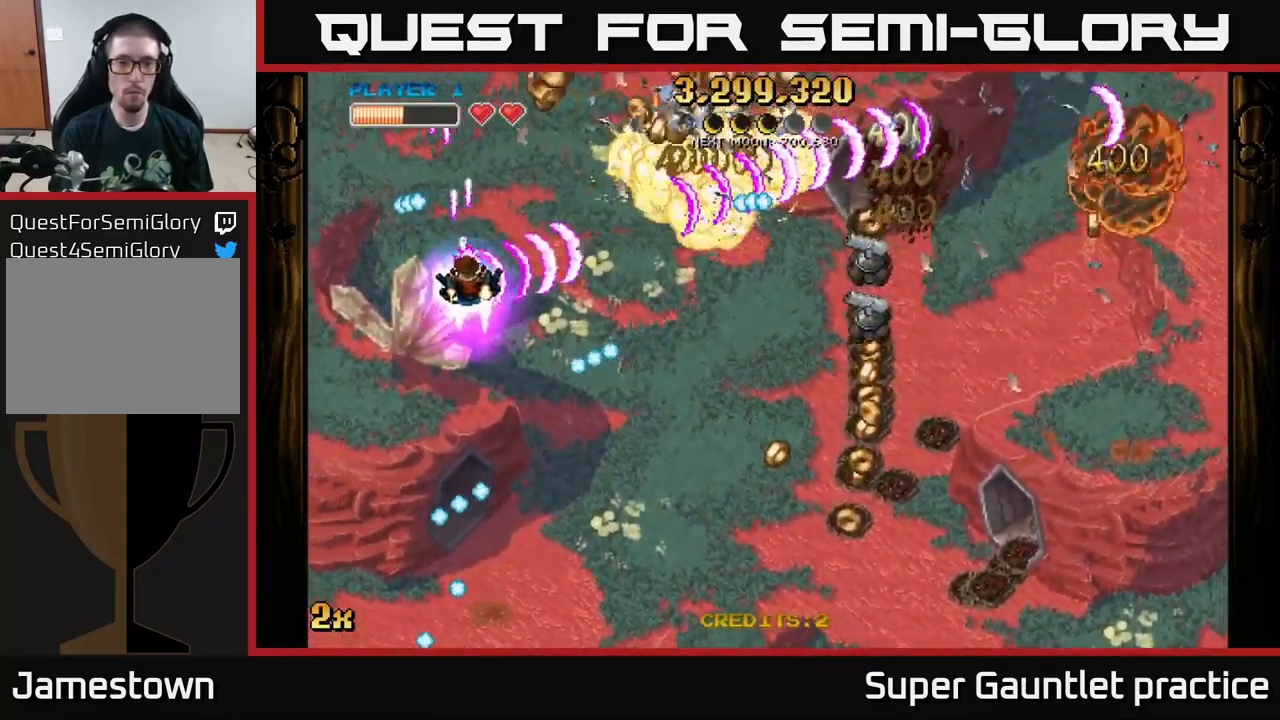
{"buttons": ["A"], "left_stick": "down-right", "events": [[150, "left_stick", "down-right"]]}
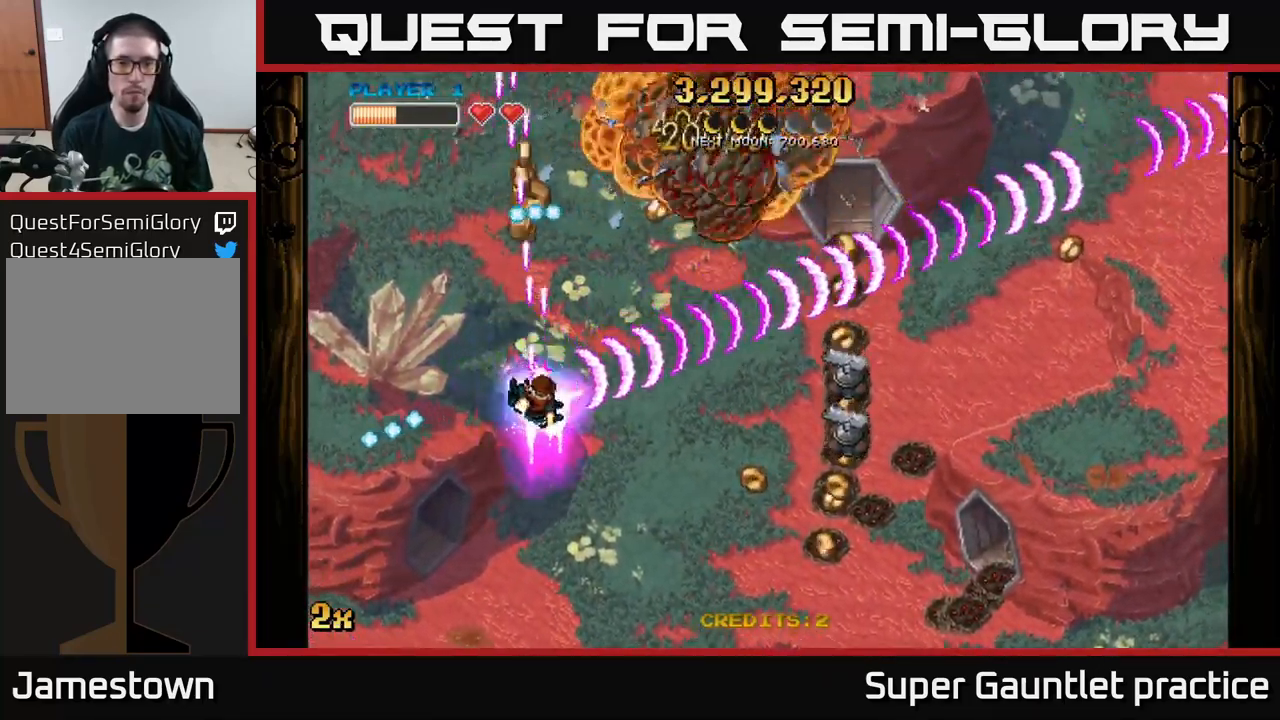
{"buttons": ["A"], "left_stick": "down-right", "events": []}
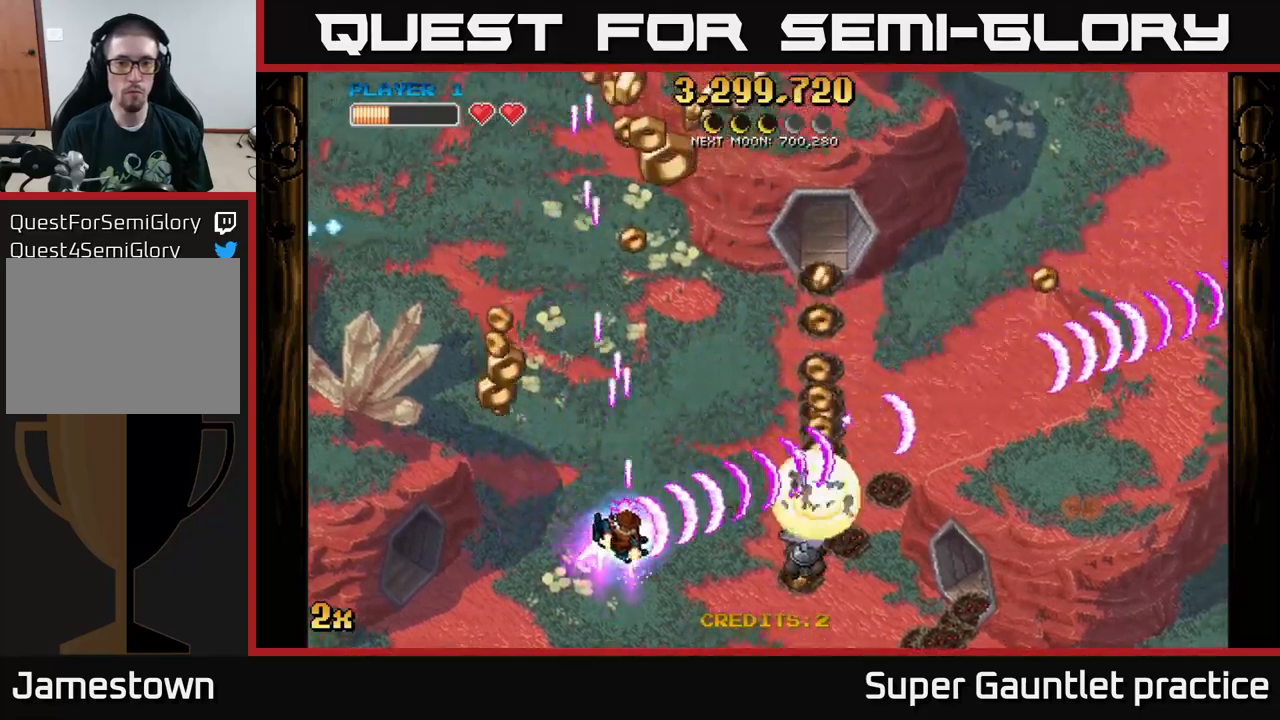
{"buttons": ["A"], "left_stick": "up-left", "events": [[300, "left_stick", "down-left"], [483, "left_stick", "up-left"]]}
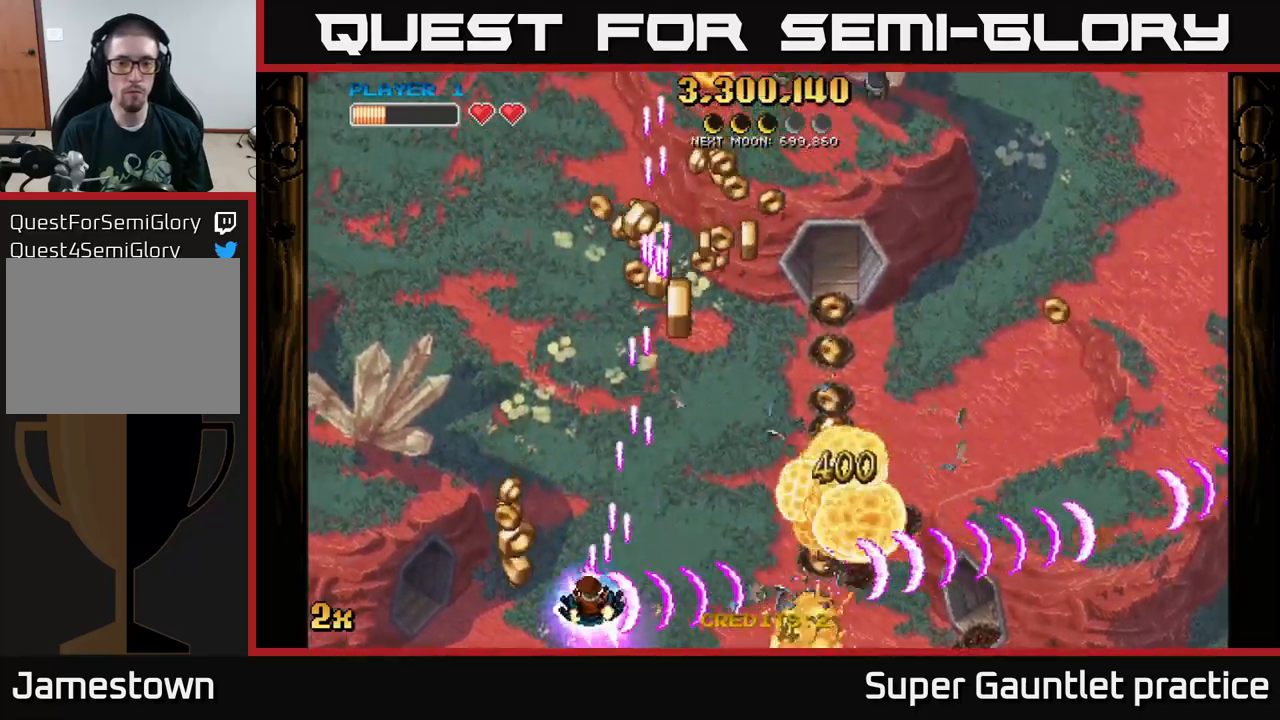
{"buttons": ["A"], "left_stick": "up-right", "events": [[150, "left_stick", "up-right"], [183, "X", "down"], [317, "X", "up"]]}
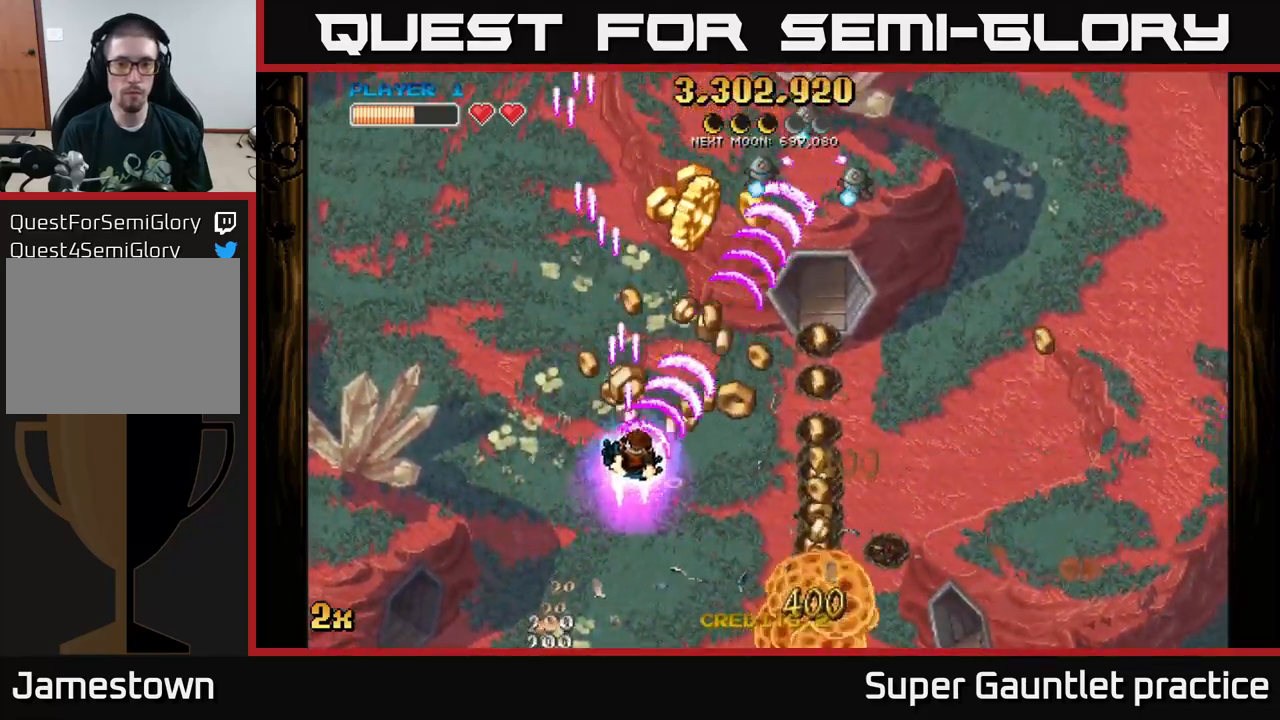
{"buttons": ["A"], "left_stick": "down-right", "events": [[133, "left_stick", "right"], [250, "left_stick", "down-right"]]}
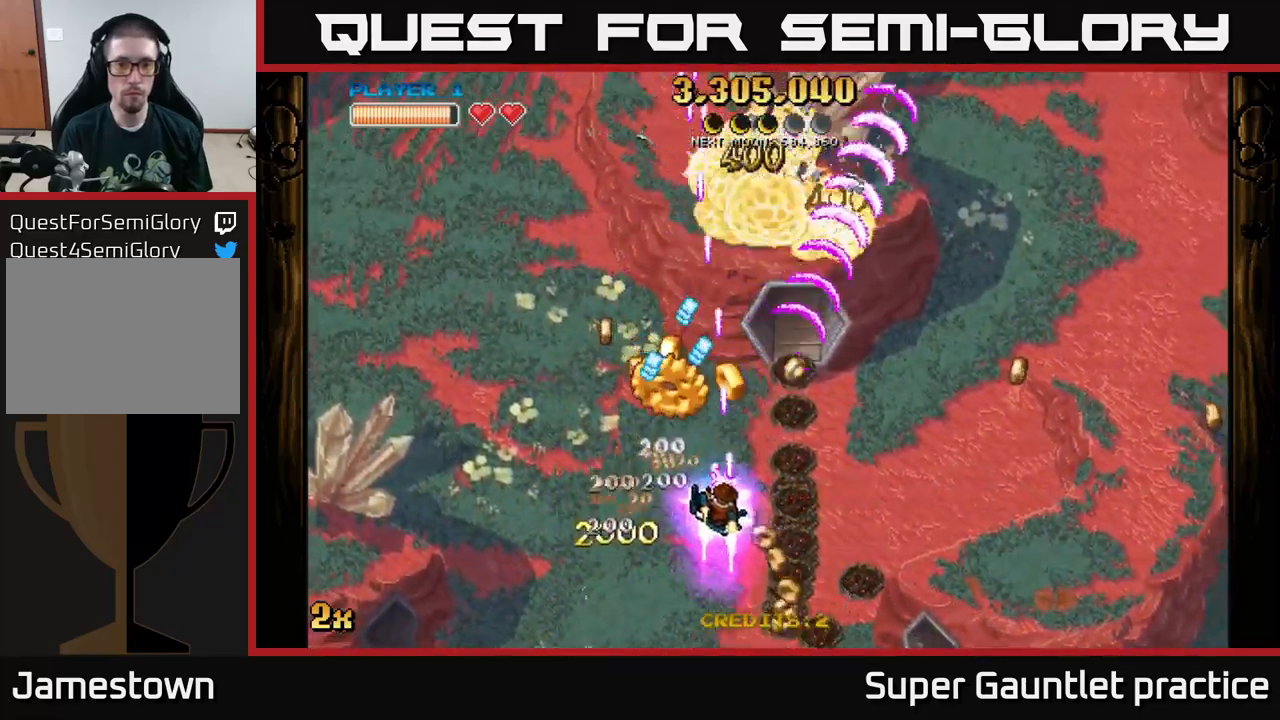
{"buttons": ["A"], "left_stick": "up-left", "events": [[183, "left_stick", "center"], [333, "left_stick", "left"], [450, "left_stick", "up-left"]]}
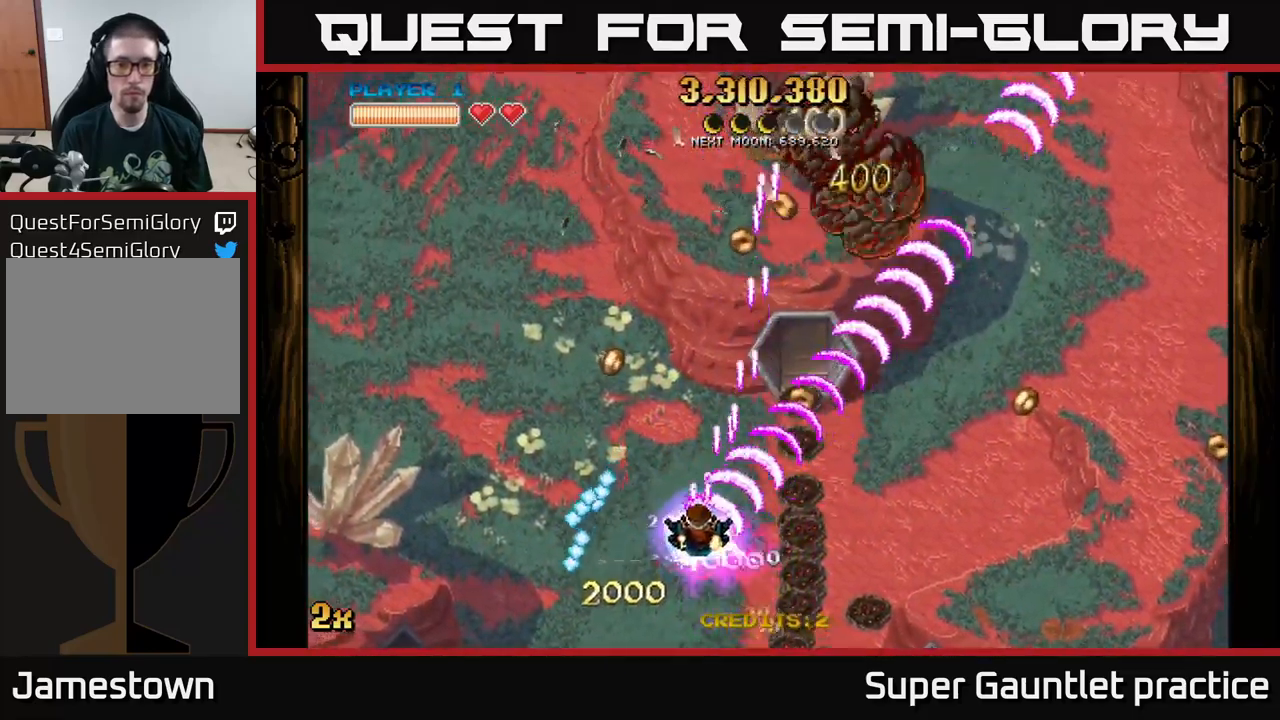
{"buttons": ["A"], "left_stick": "down-right", "events": [[317, "left_stick", "up-right"], [433, "left_stick", "down-right"]]}
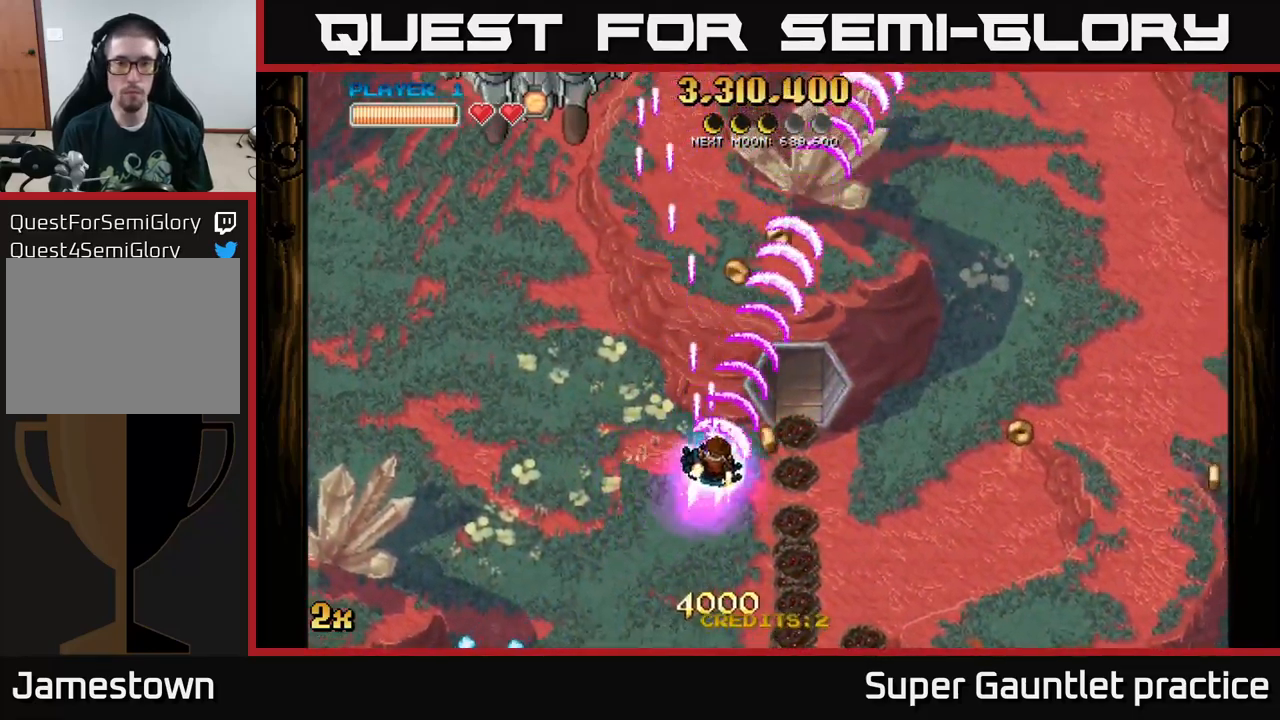
{"buttons": ["A"], "left_stick": "up-left", "events": [[167, "X", "down"], [183, "left_stick", "up-left"], [250, "X", "up"], [283, "left_stick", "up"], [467, "left_stick", "up-left"]]}
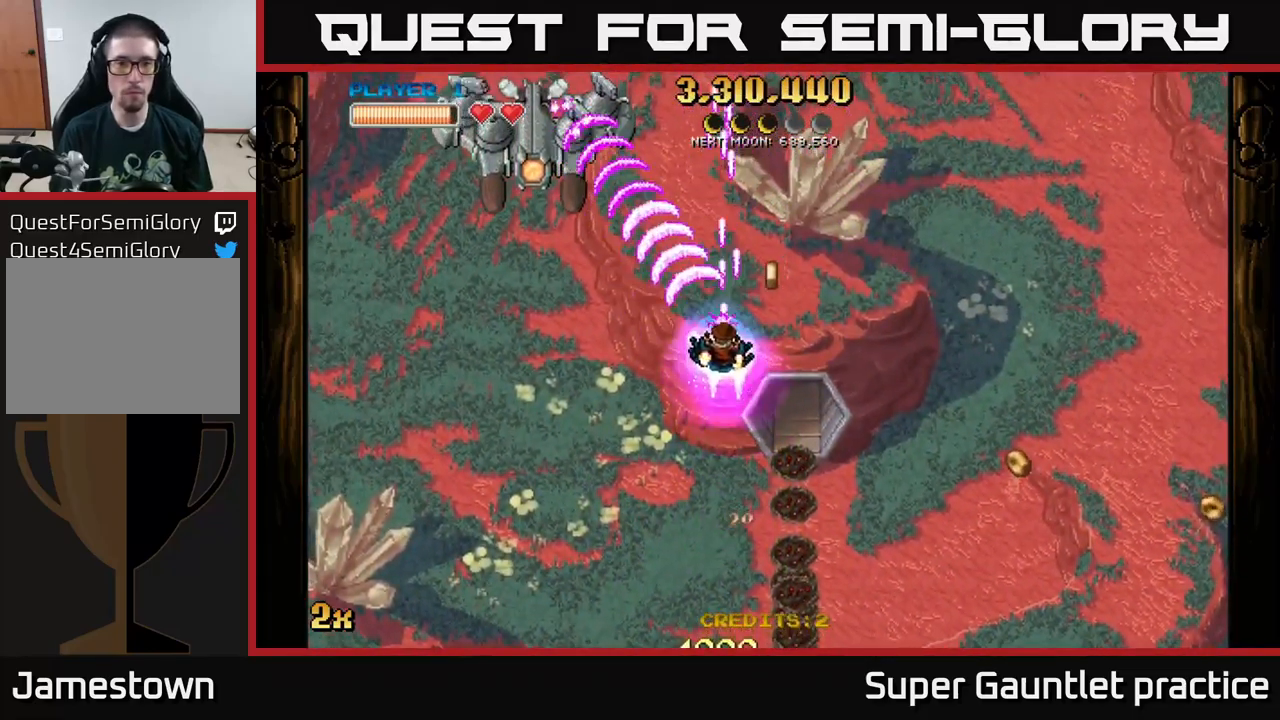
{"buttons": ["A"], "left_stick": "down-left", "events": [[67, "left_stick", "up-right"], [150, "left_stick", "down-right"], [267, "left_stick", "down-left"]]}
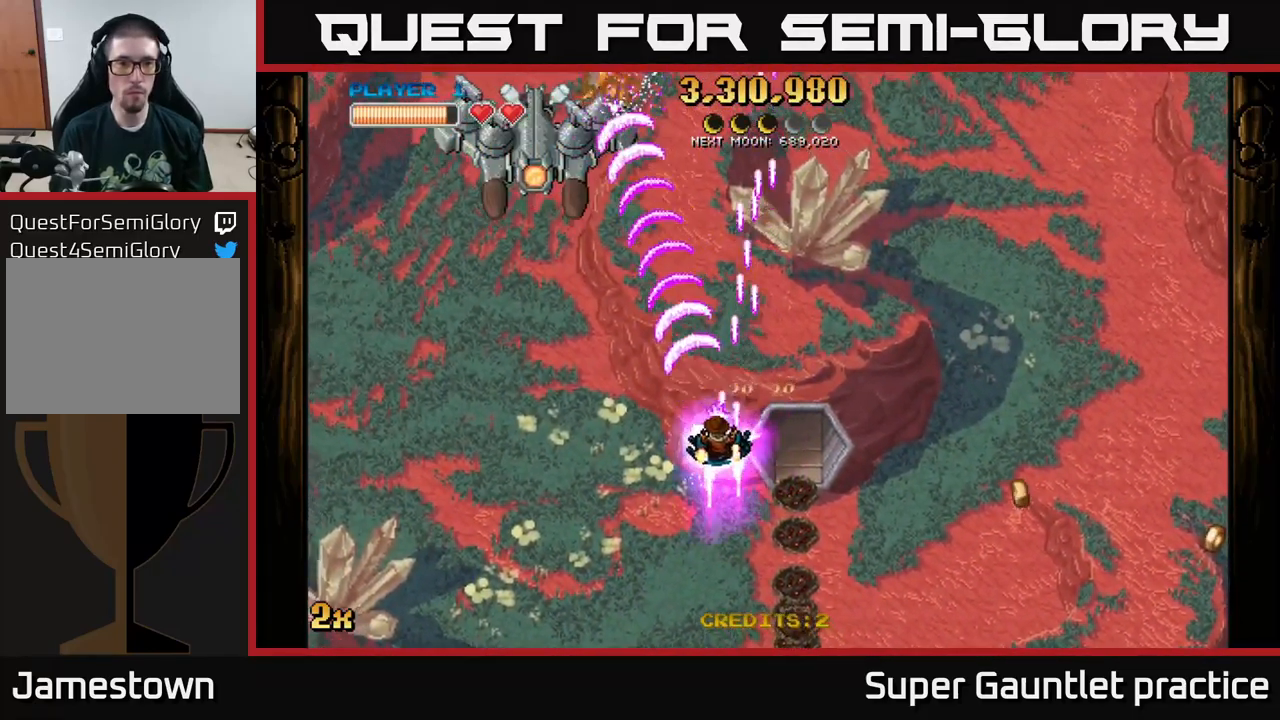
{"buttons": ["A"], "left_stick": "left", "events": [[433, "left_stick", "left"]]}
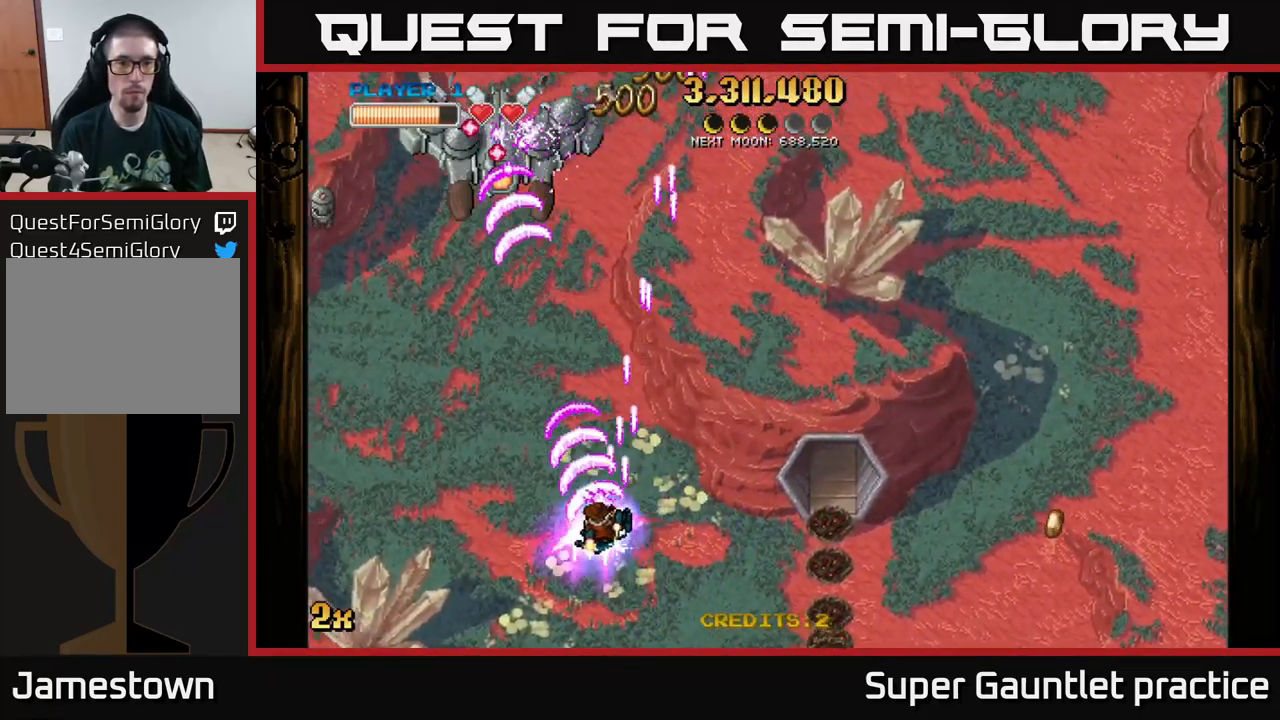
{"buttons": ["A"], "left_stick": "left", "events": []}
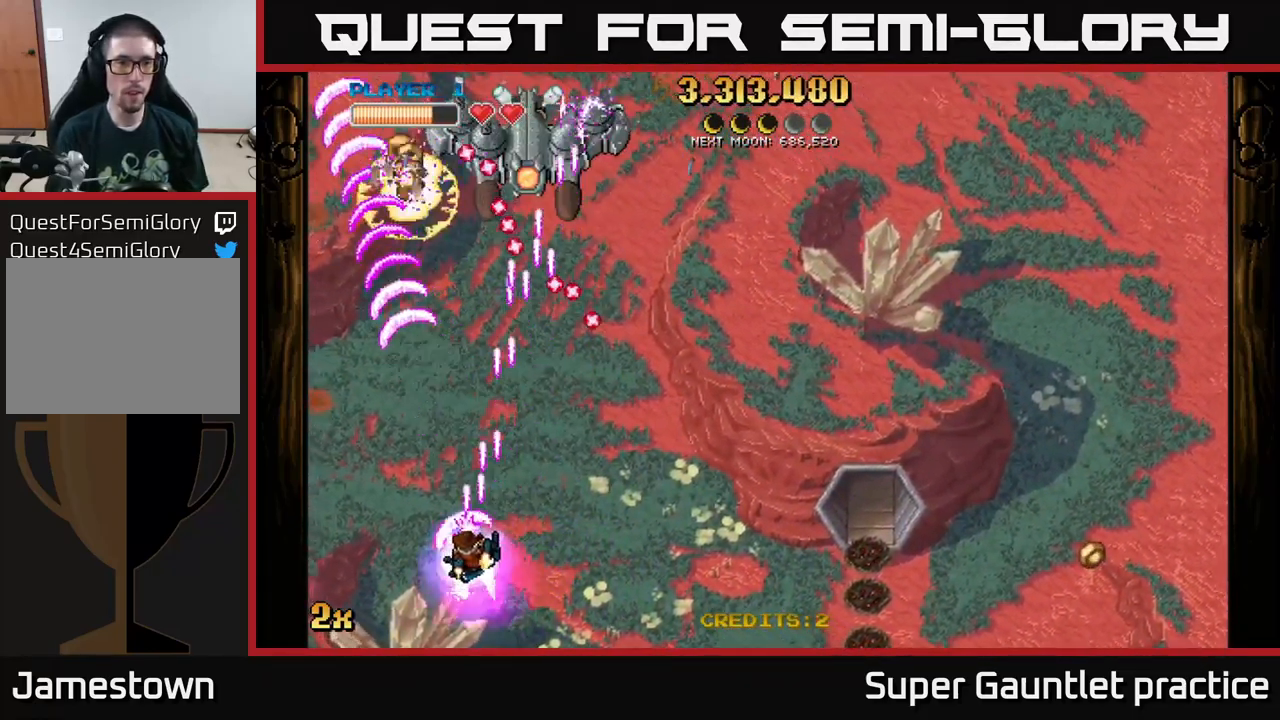
{"buttons": ["A"], "left_stick": "left", "events": [[166, "X", "down"], [183, "left_stick", "up"], [283, "X", "up"], [333, "left_stick", "up-right"], [483, "left_stick", "left"]]}
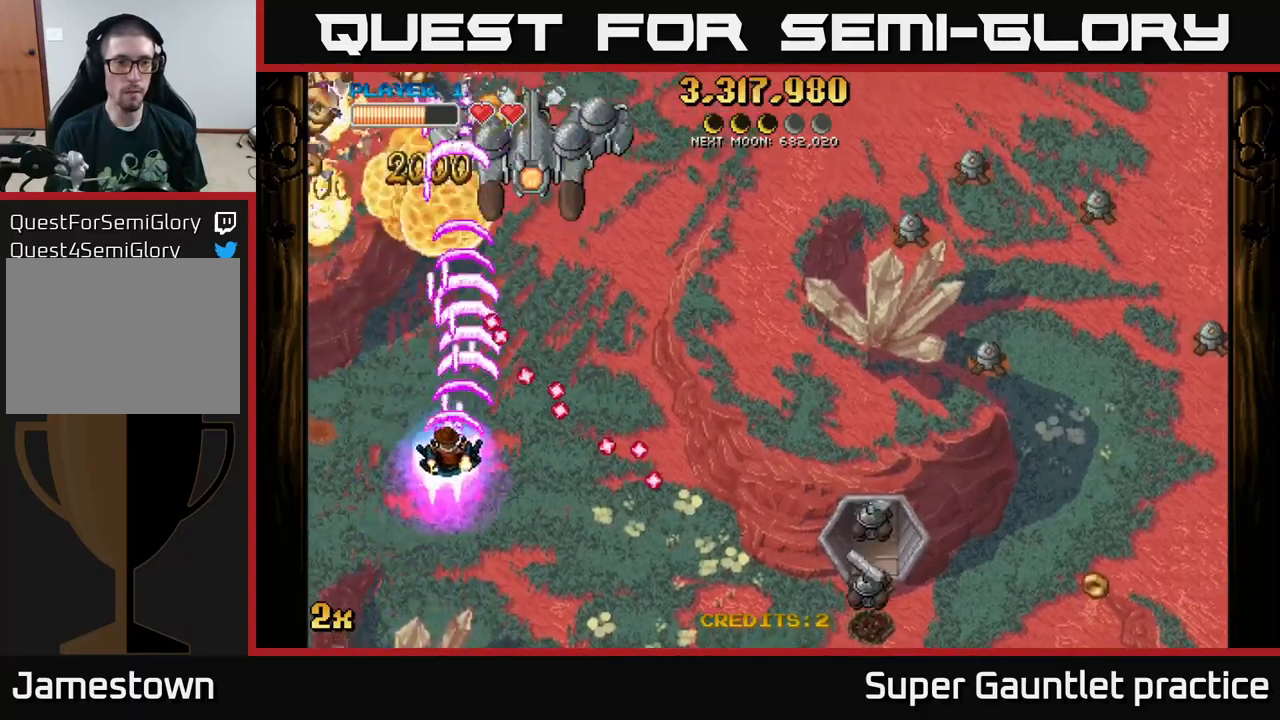
{"buttons": ["A"], "left_stick": "up-left", "events": [[17, "left_stick", "down-left"], [334, "left_stick", "down-right"], [434, "left_stick", "up-right"], [484, "left_stick", "up-left"]]}
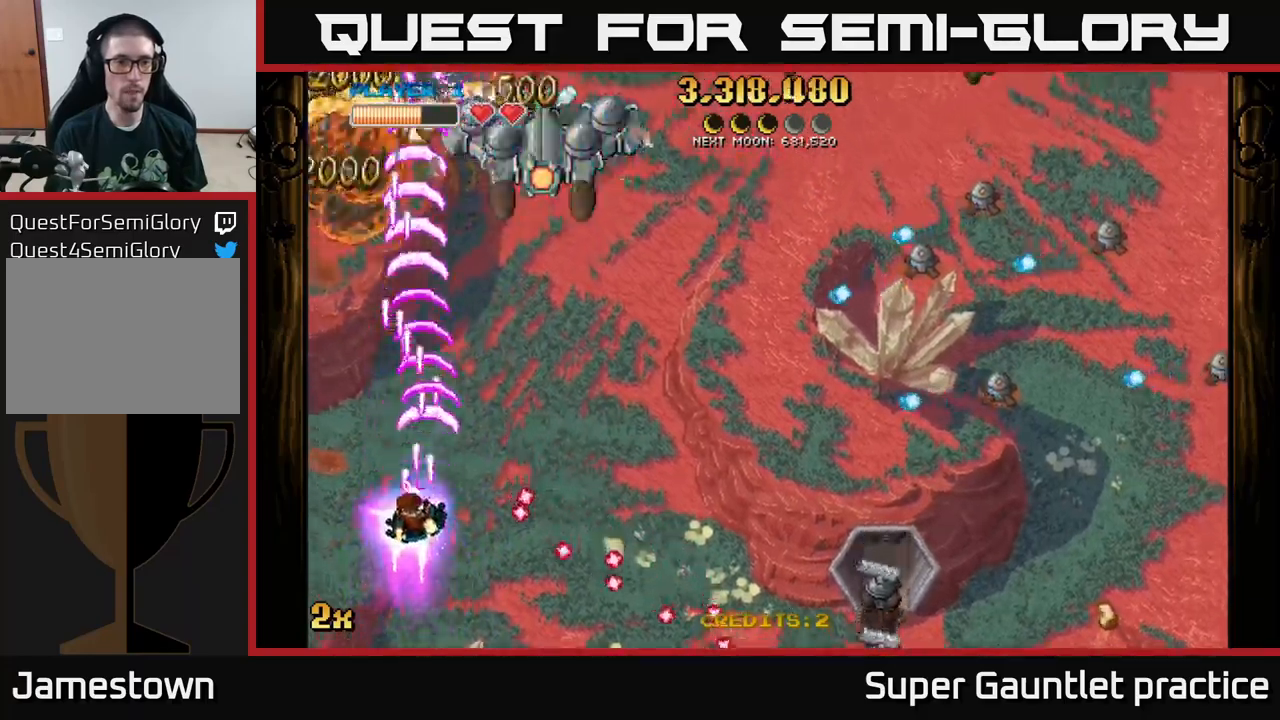
{"buttons": ["A"], "left_stick": "down-right", "events": [[150, "left_stick", "right"], [484, "left_stick", "down-right"]]}
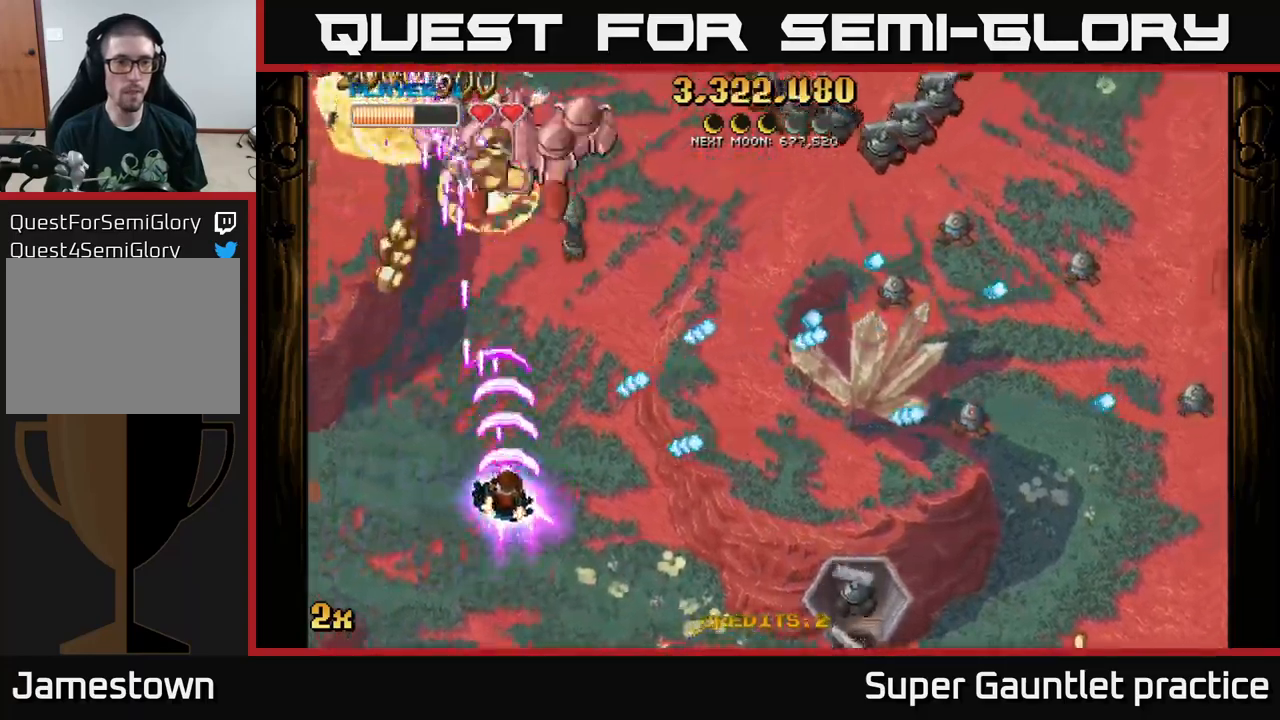
{"buttons": ["A"], "left_stick": "up-left", "events": [[17, "left_stick", "right"], [50, "left_stick", "down-left"], [317, "left_stick", "up-left"]]}
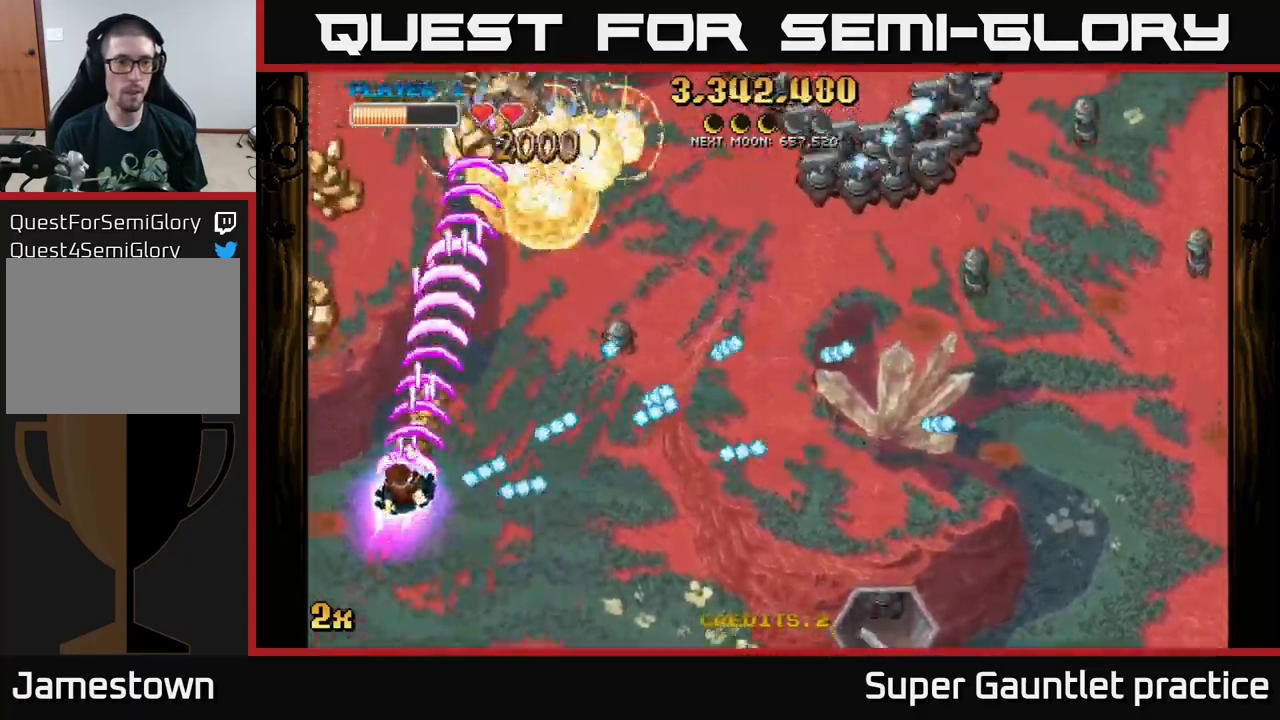
{"buttons": ["A"], "left_stick": "right", "events": [[350, "X", "down"], [367, "left_stick", "right"], [467, "X", "up"]]}
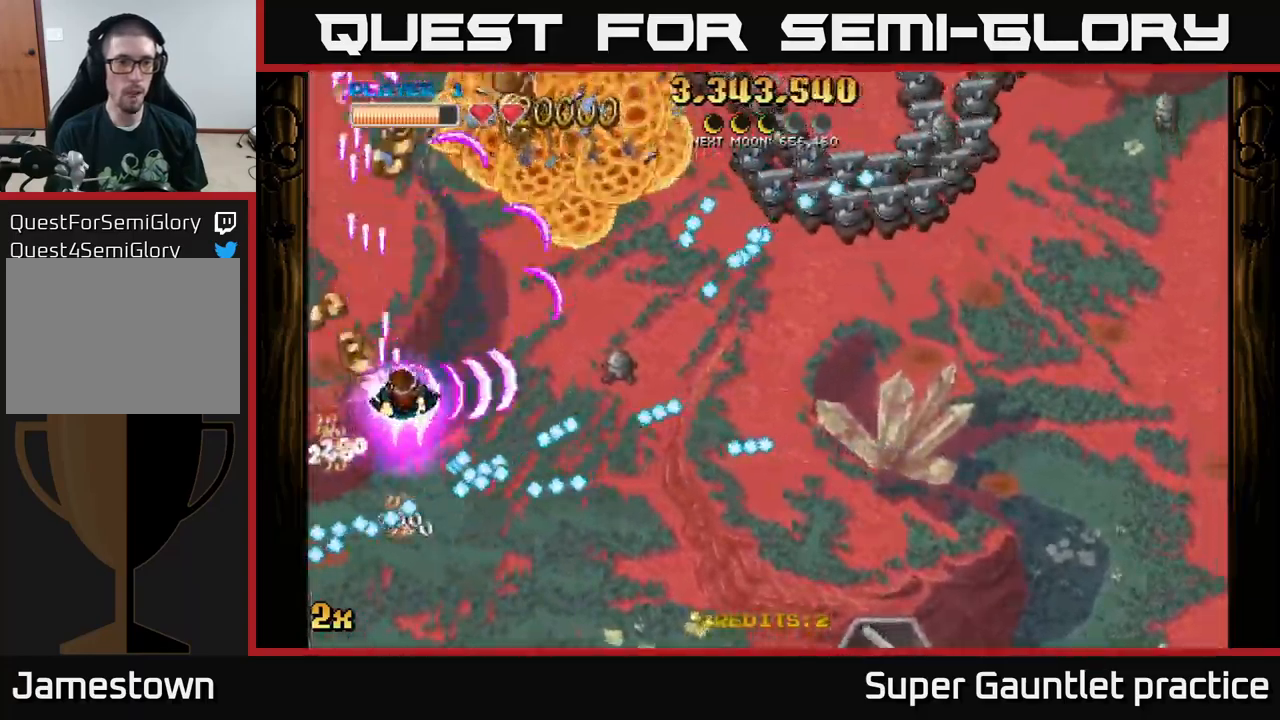
{"buttons": ["A"], "left_stick": "up-right", "events": [[150, "left_stick", "up-right"], [250, "left_stick", "up"], [450, "left_stick", "up-right"]]}
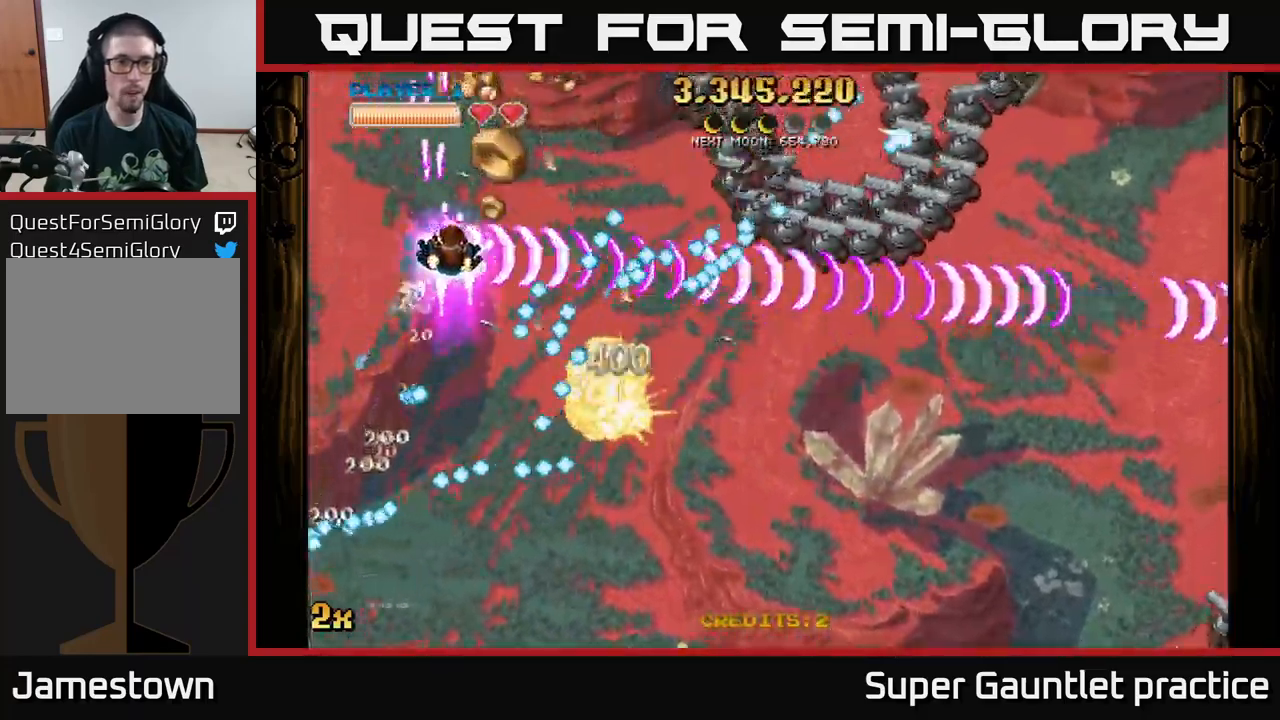
{"buttons": ["A"], "left_stick": "up-right", "events": [[217, "left_stick", "up"], [384, "left_stick", "up-right"]]}
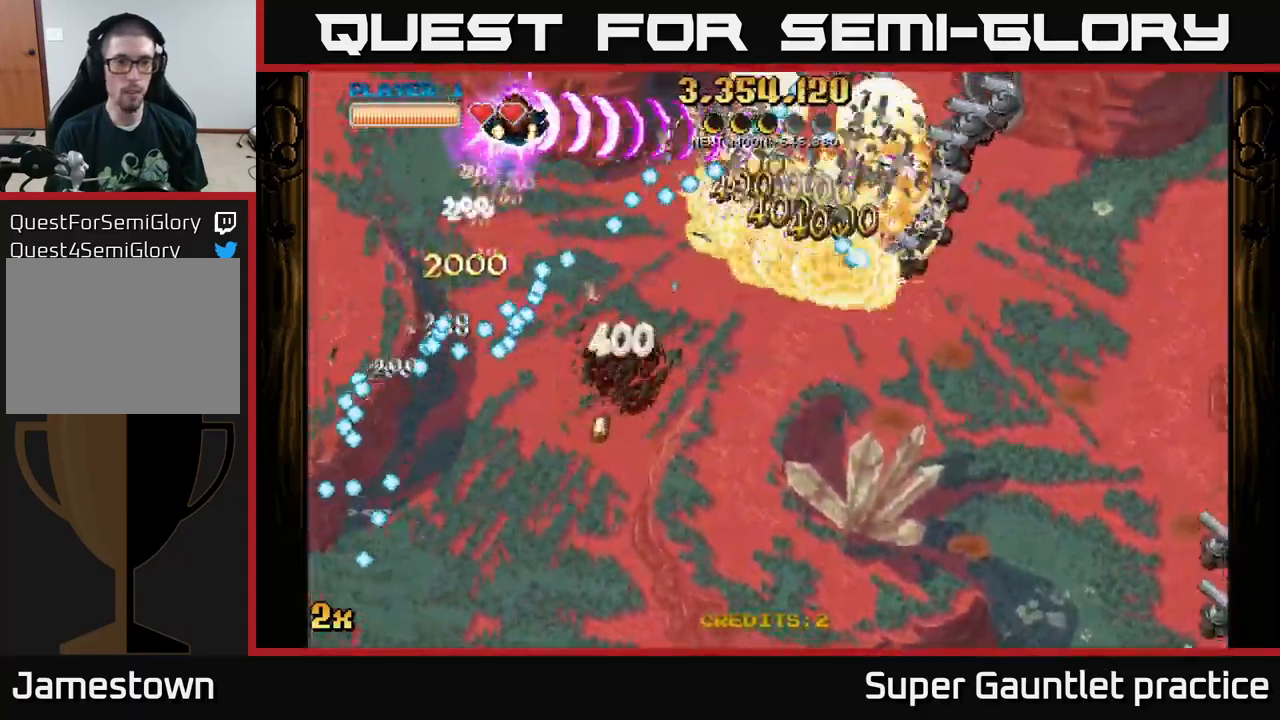
{"buttons": ["A"], "left_stick": "down-right", "events": [[34, "left_stick", "down-left"], [334, "left_stick", "up-left"], [417, "left_stick", "up-right"], [500, "left_stick", "down-right"]]}